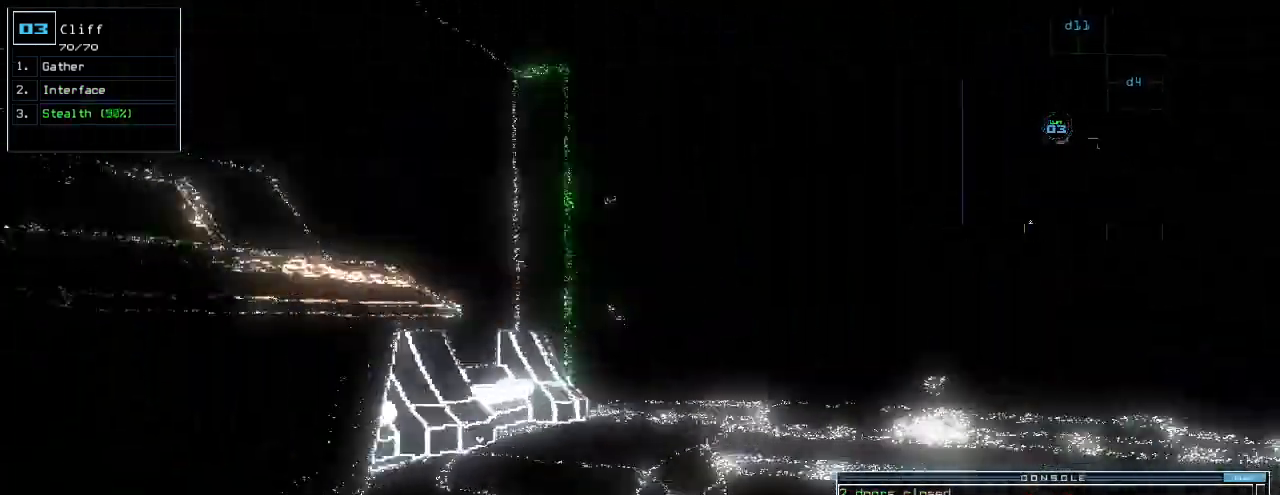
Gameplay with keyboard; each line is a JSON object with the keys held at the frame after it. "events" lists presses ("down") and releases ("up") of ".", "0", "1", "2", "3", "4", "5", "6", "7", "8", "9", "a", "b", "backspace", "c", "caps_lock", "comma", "ctrl_l", "ctrl_r", "d", "down", "e", "equals", "escape", "f", "f1", "g", "h", "i", "j", "k", "l", "left", "m", "minus", "n", "o", "p", "q", "quote", "r", "return", "right", "s", "semicolon", "shift_l", "shift_r", "space", "t", "tab", "tilde", "u", "up", "v", "w", "x", "y" and "z" between this image and that frame as [ms after this image, input, new state], when the widget could be followed in between. No other keys are recorded. Mouse input is not recorded.
{"keys": ["up"]}
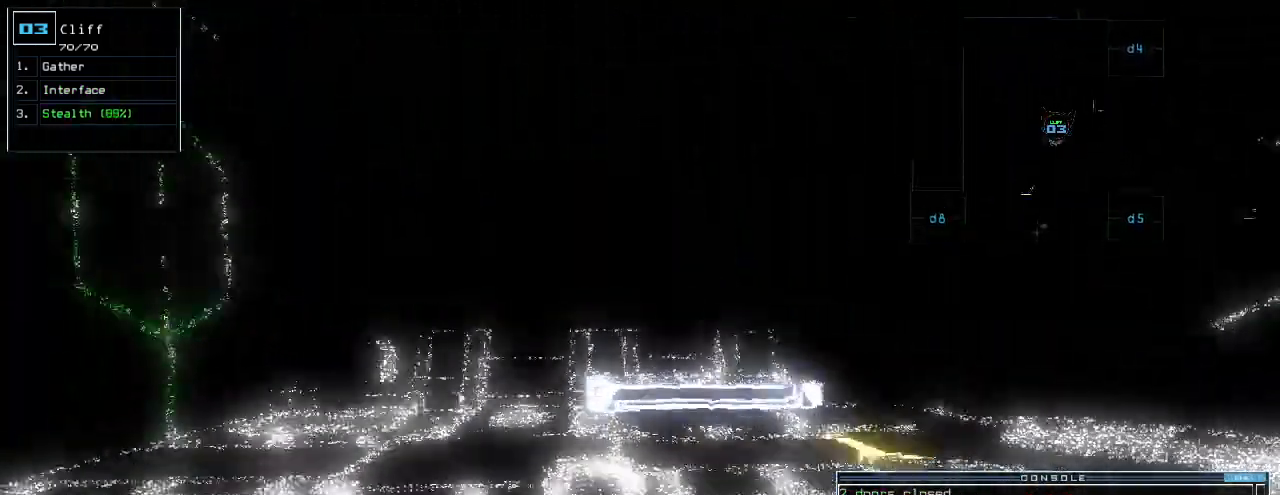
{"keys": ["right", "up"]}
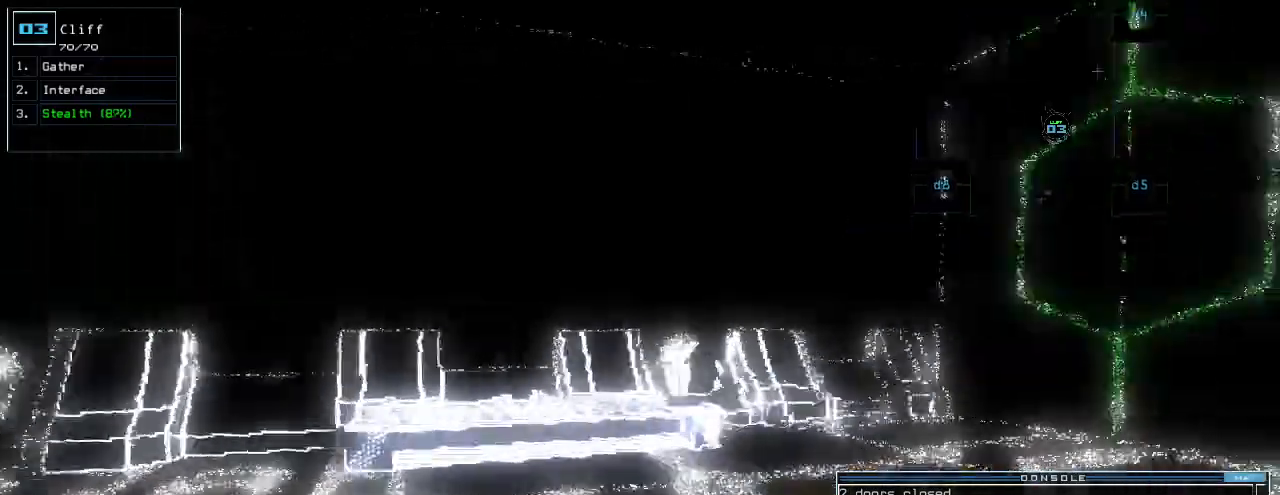
{"keys": ["left", "up"]}
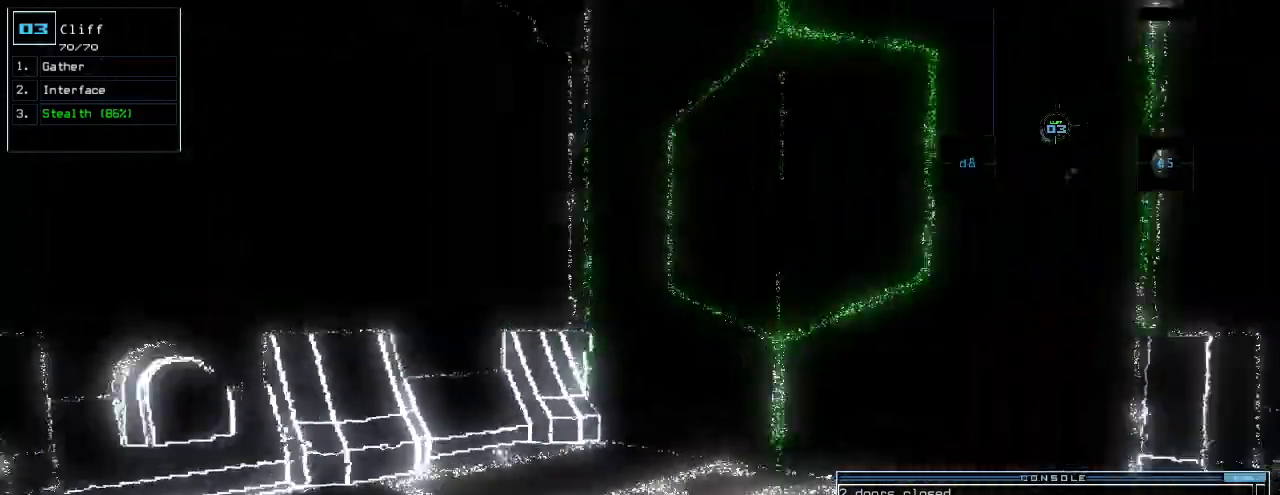
{"keys": ["left", "return"]}
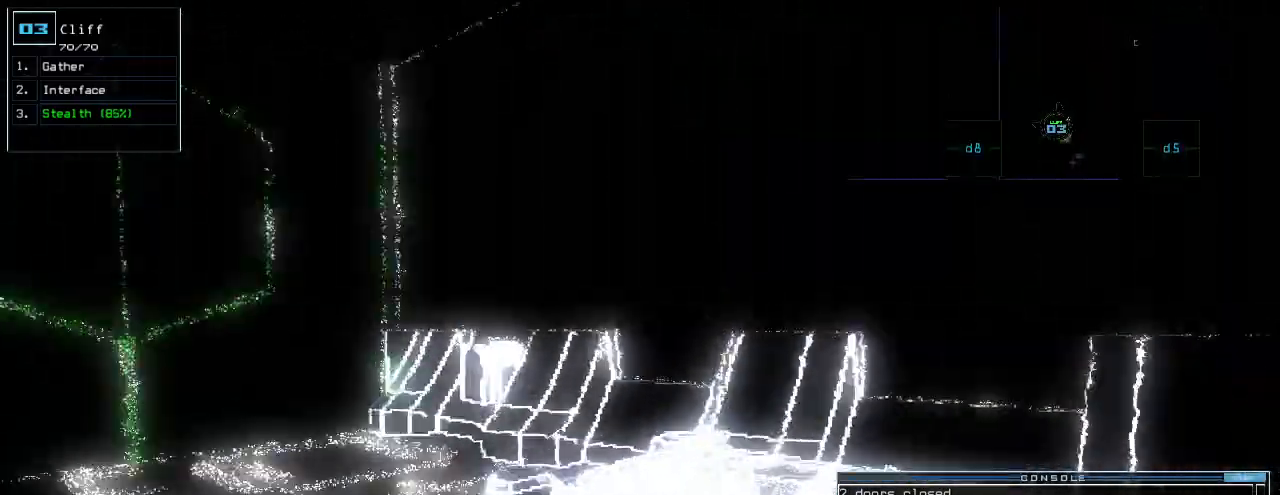
{"keys": ["left"]}
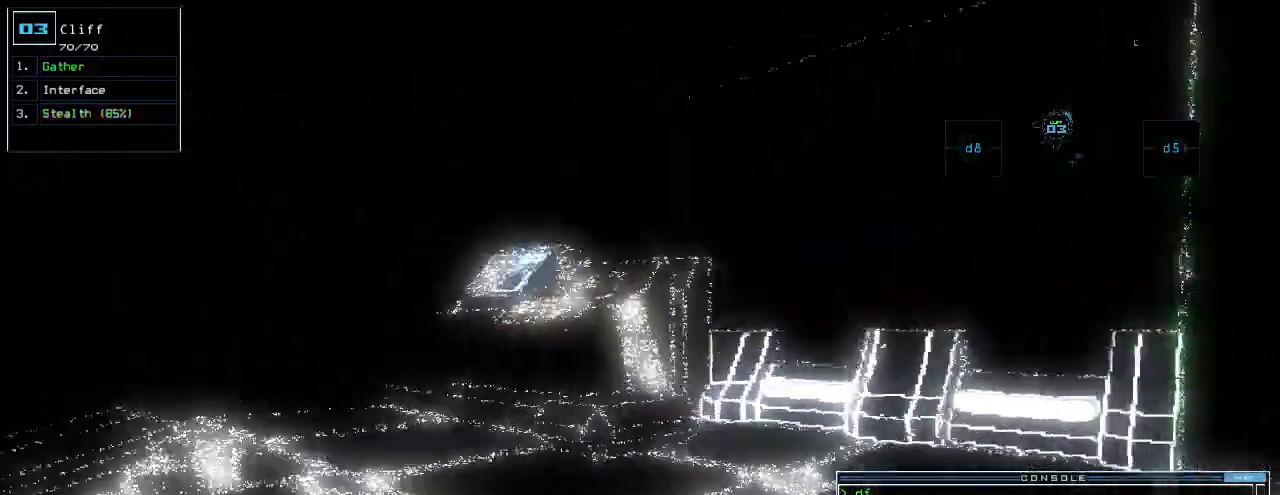
{"keys": ["space"]}
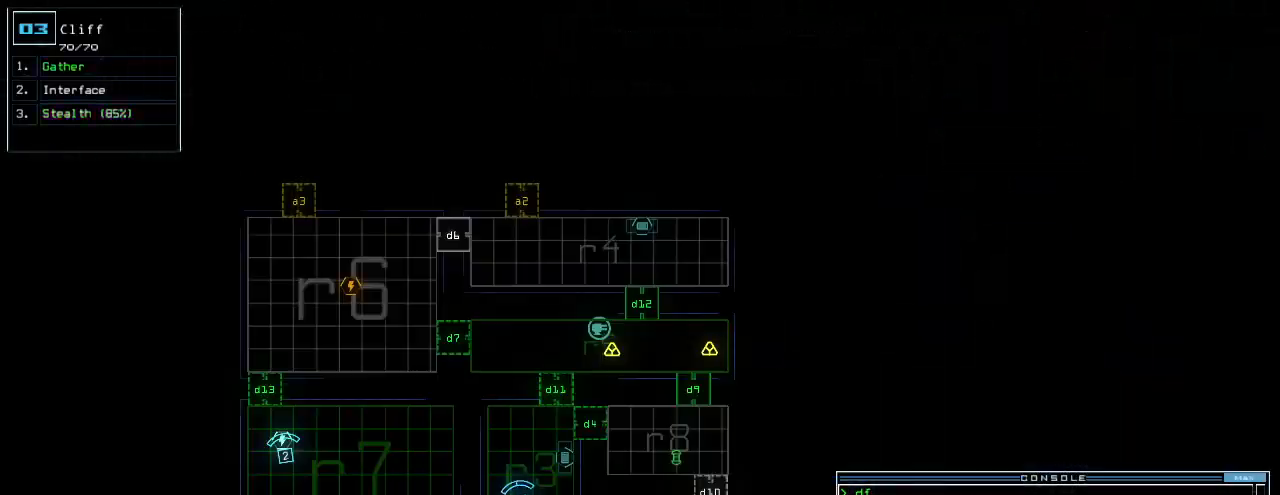
{"keys": [], "events": [[40, "space", "up"]]}
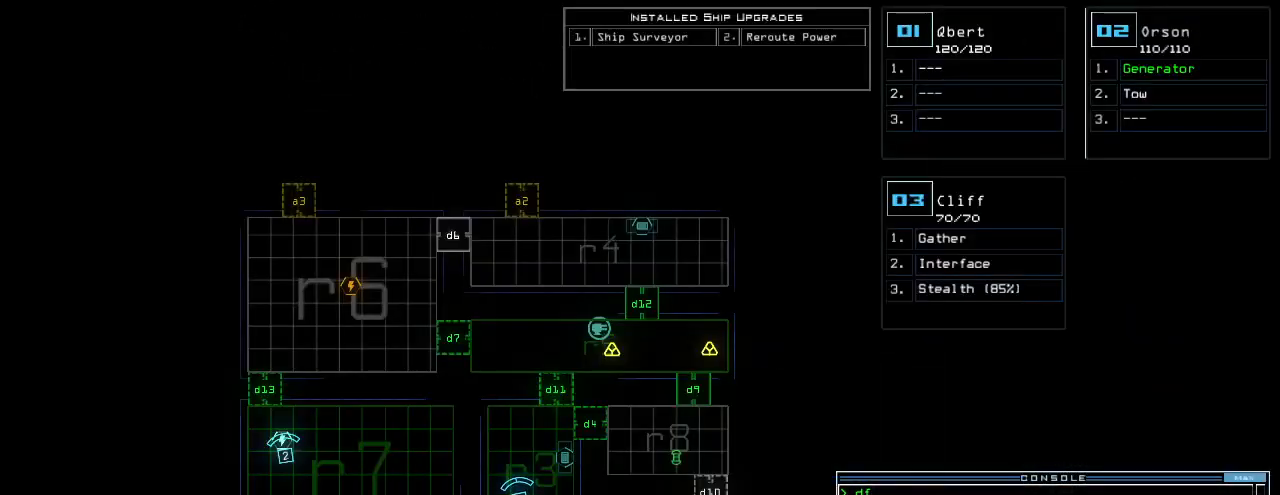
{"keys": [], "events": []}